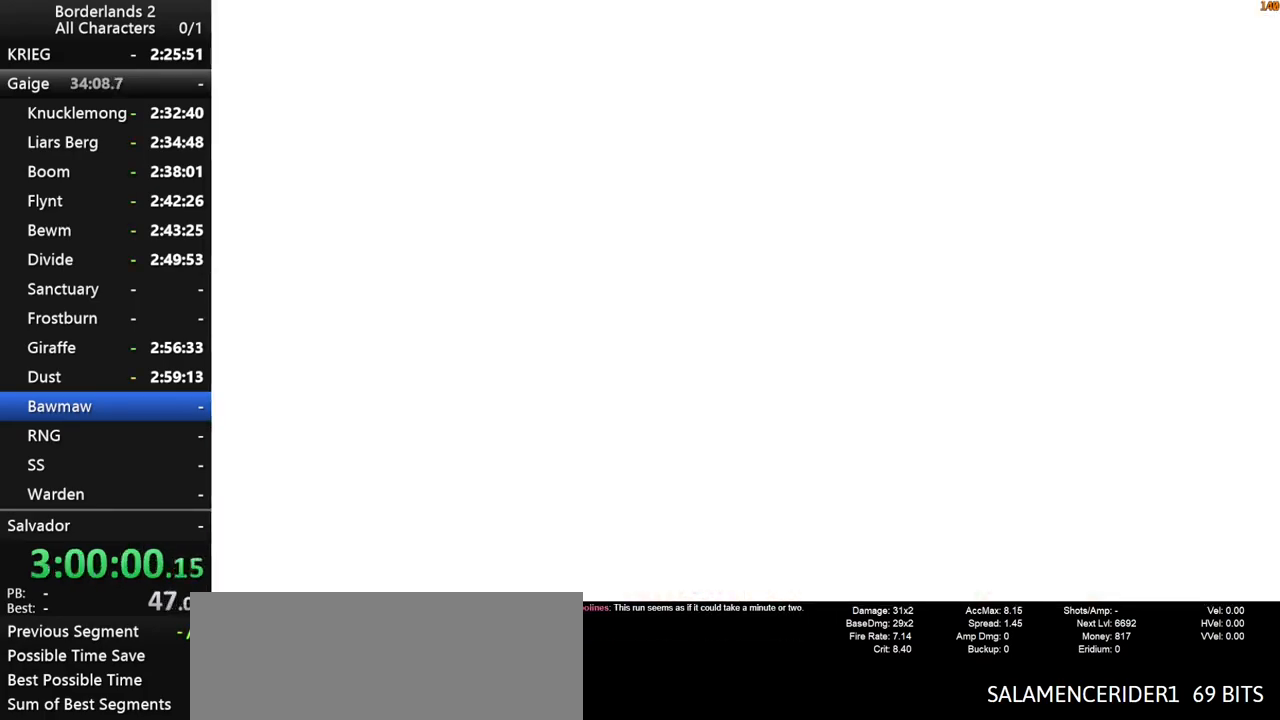
Gameplay with keyboard and mouse; each line is a JSON object with the keys and mouse buttons held at the frame after it. "events" lists presses ("down") and releases ("up") of "1", "2", "3", "4", "a", "b", "c", "ctrl", "d", "down", "e", "end", "escape", "f", "g", "left", "q", "r", "return", "right", "s", "shift", "space", "t", "tab", "up", "v", "w", "x", "y", "z", "mouse_left", "mouse_middle", "mouse_right", "mouse_wheel_up" and "mouse_wheel_down" between this image and that frame as [ms after this image, input, new state], when the widget could be followed in between. "mouse_left", "mouse_middle", "mouse_right", "mouse_wheel_up", "mouse_wheel_down" = the "left", "middle", "right", "wheel_up", "wheel_down" buttons of the "mouse" list. No other keys are recorded. "mouse_move" is the direction in which the mouse moves at that frame (one of eight, or "still"), when it could be read. Not read: other_keys.
{"keys": ["shift"], "mouse": [], "mouse_move": "down-left", "events": [[433, "shift", "down"]]}
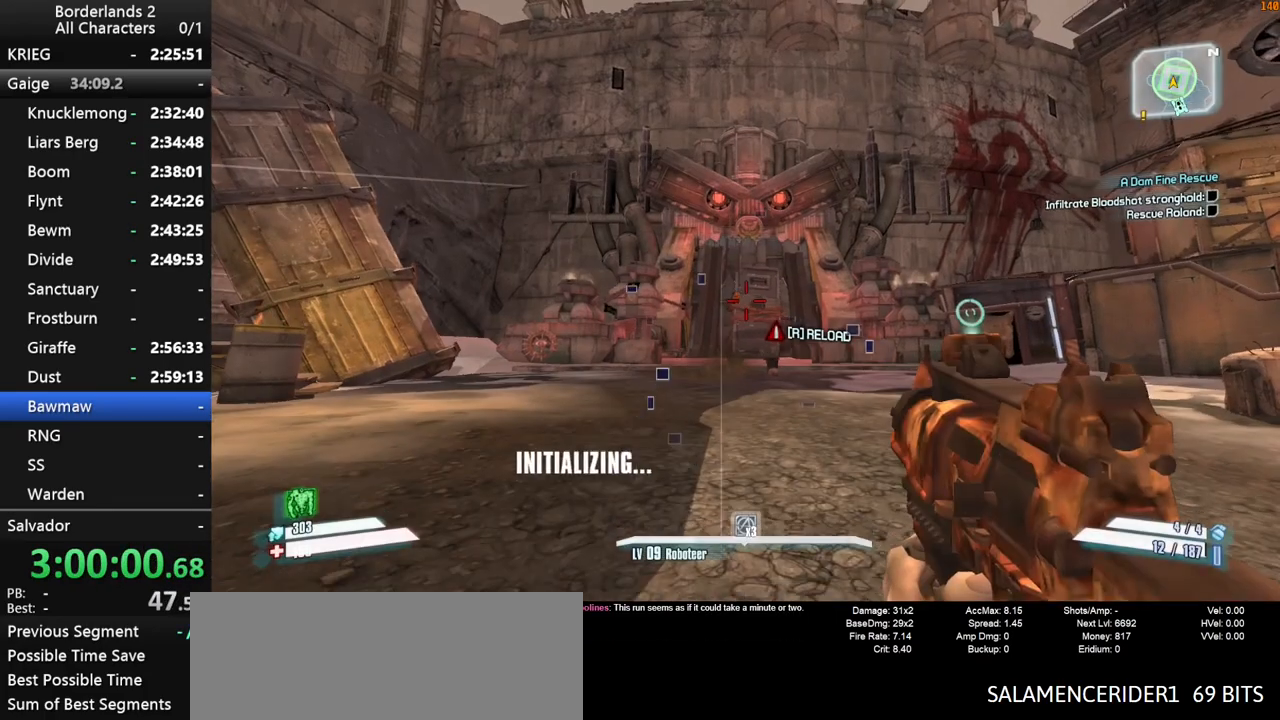
{"keys": [], "mouse": [], "mouse_move": "still", "events": [[33, "shift", "up"], [133, "shift", "down"], [133, "w", "down"], [317, "shift", "up"], [367, "shift", "down"], [417, "f", "down"], [450, "f", "up"], [450, "shift", "up"], [450, "w", "up"]]}
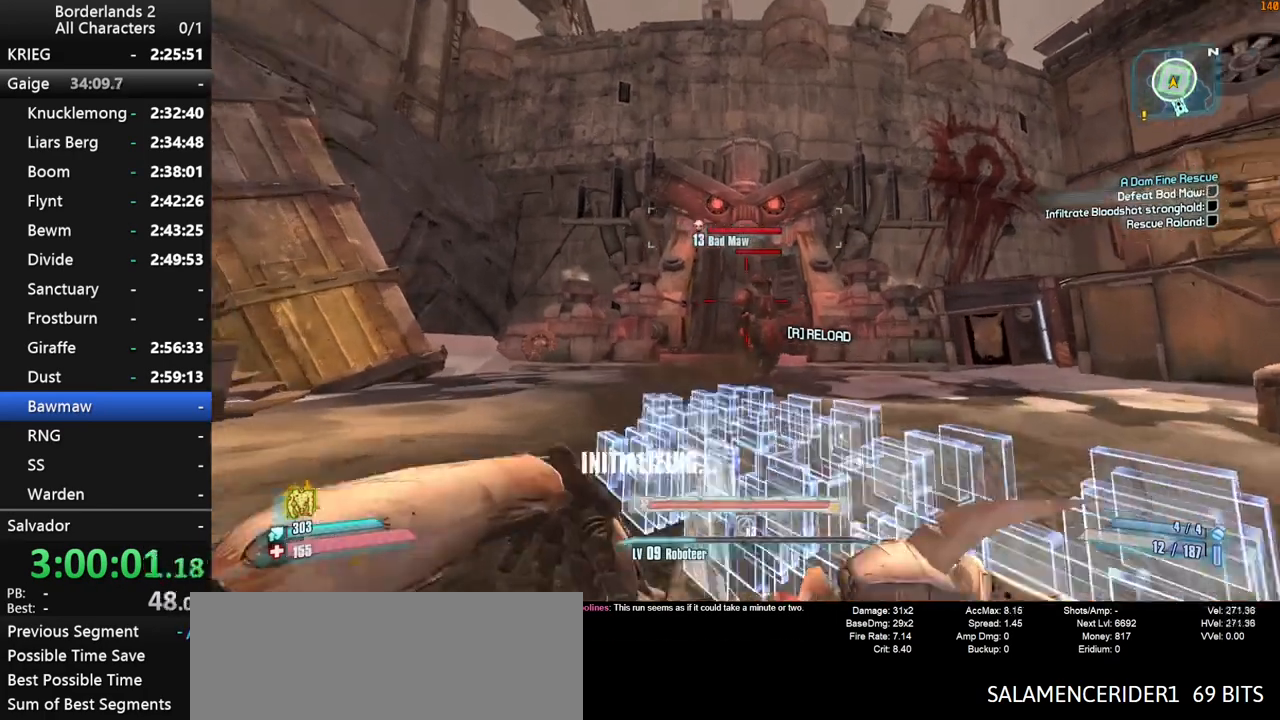
{"keys": [], "mouse": [], "mouse_move": "still", "events": [[150, "s", "down"], [383, "s", "up"]]}
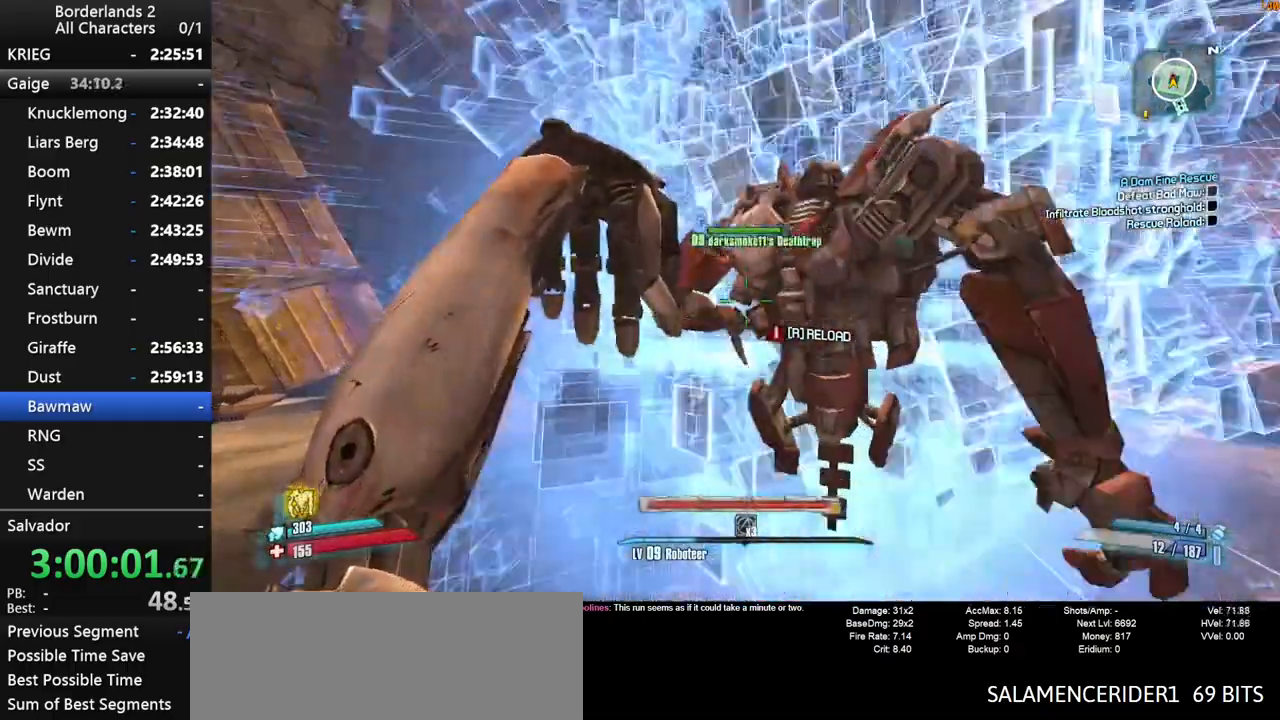
{"keys": [], "mouse": [], "mouse_move": "still", "events": []}
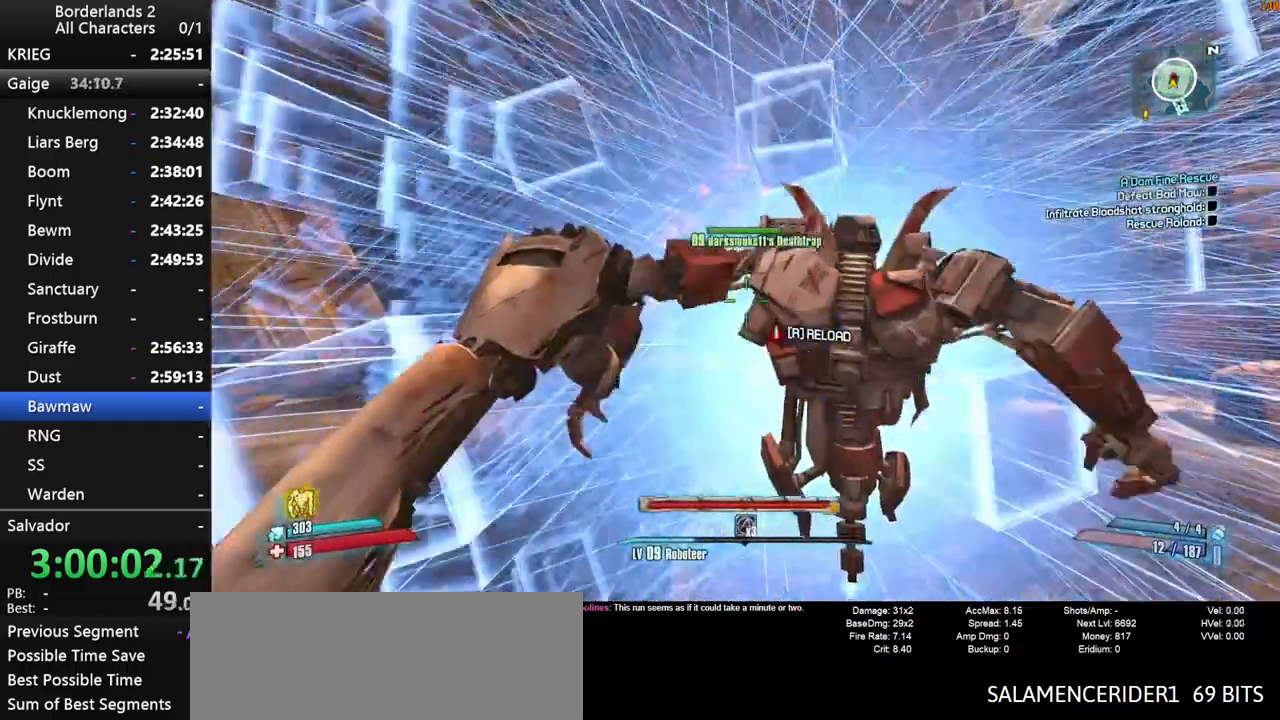
{"keys": ["x"], "mouse": [], "mouse_move": "still", "events": [[267, "x", "down"]]}
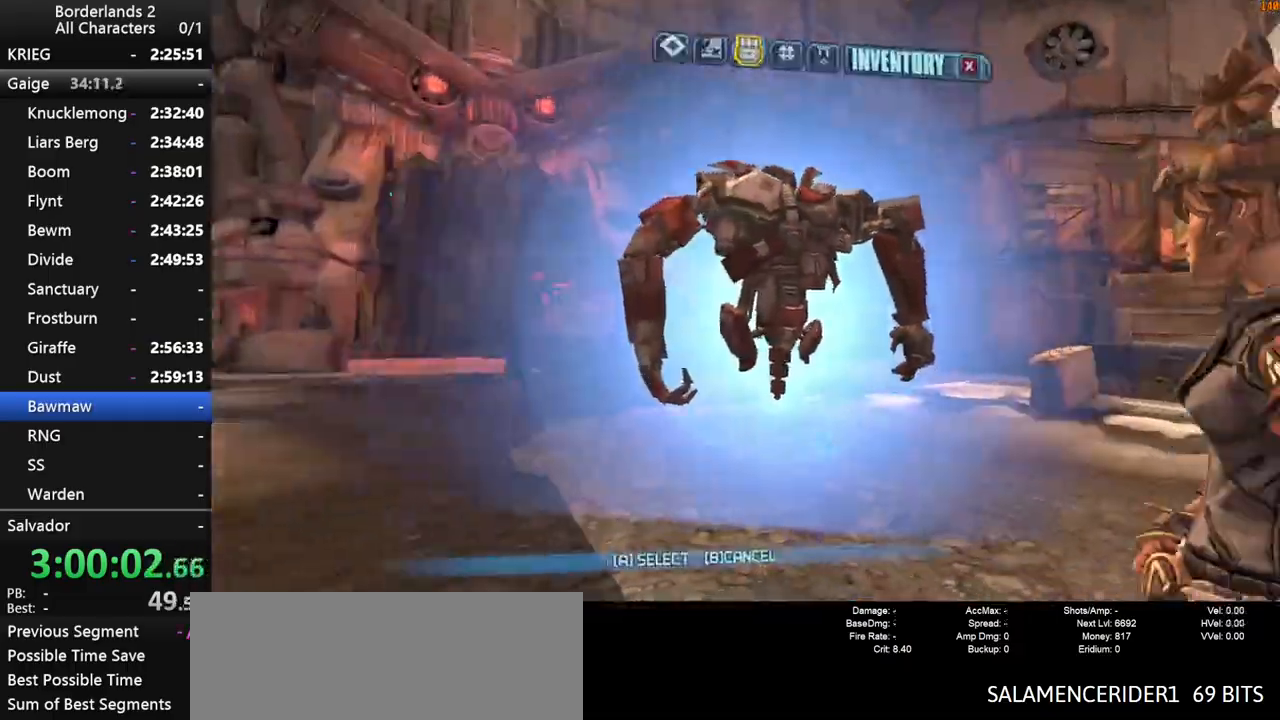
{"keys": ["return"], "mouse": [], "mouse_move": "still", "events": [[233, "x", "up"], [383, "return", "down"], [433, "return", "up"], [467, "return", "down"]]}
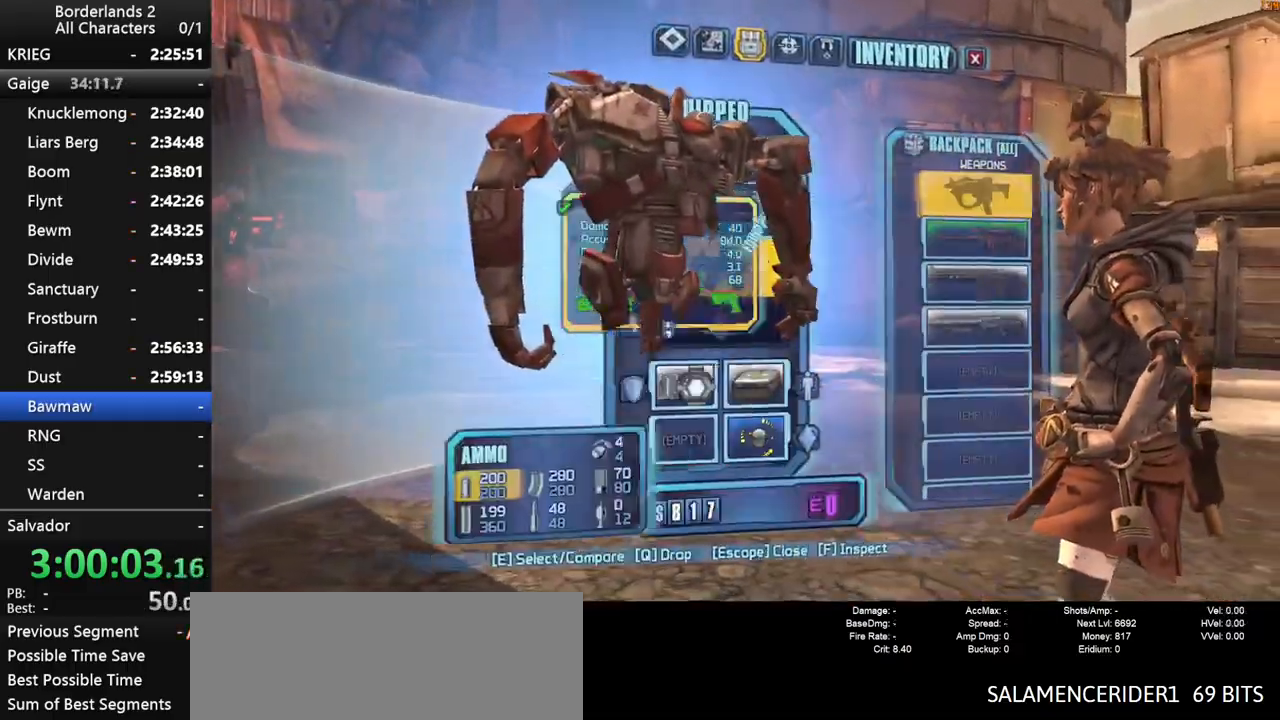
{"keys": [], "mouse": [], "mouse_move": "still", "events": [[67, "return", "up"], [117, "return", "down"], [167, "return", "up"], [217, "return", "down"], [250, "return", "up"], [350, "escape", "down"], [400, "escape", "up"]]}
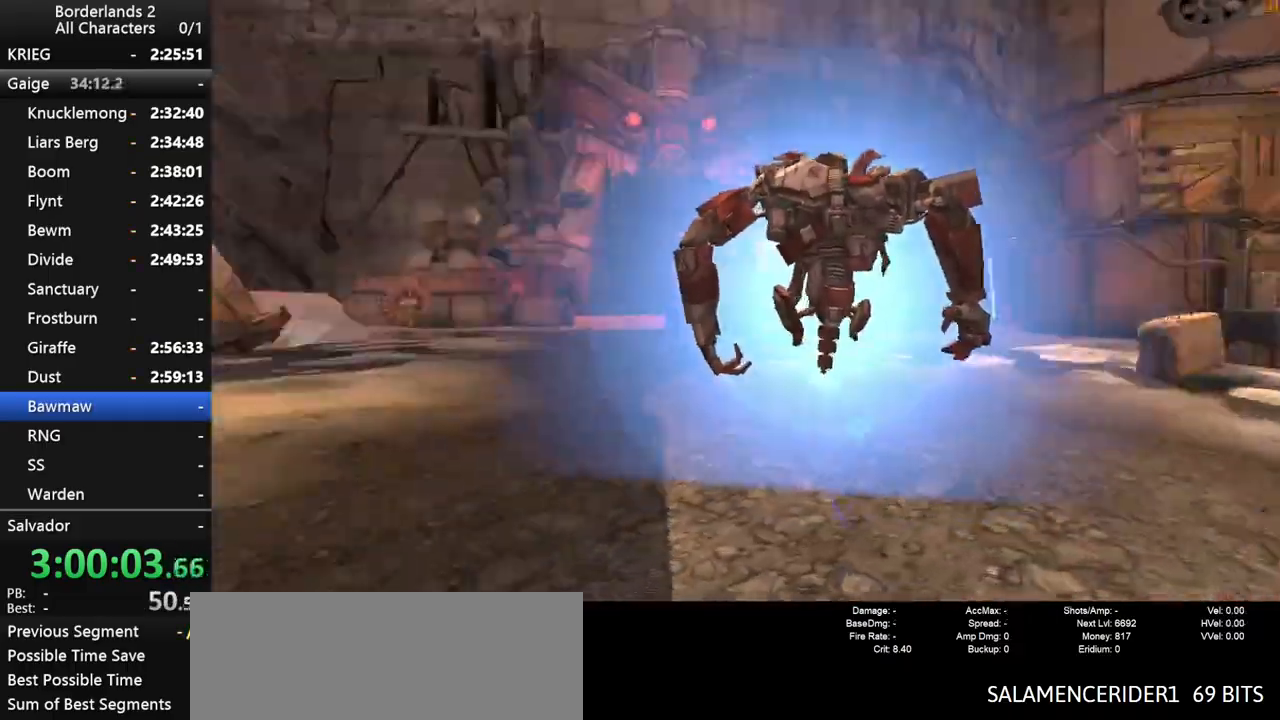
{"keys": [], "mouse": [], "mouse_move": "still", "events": []}
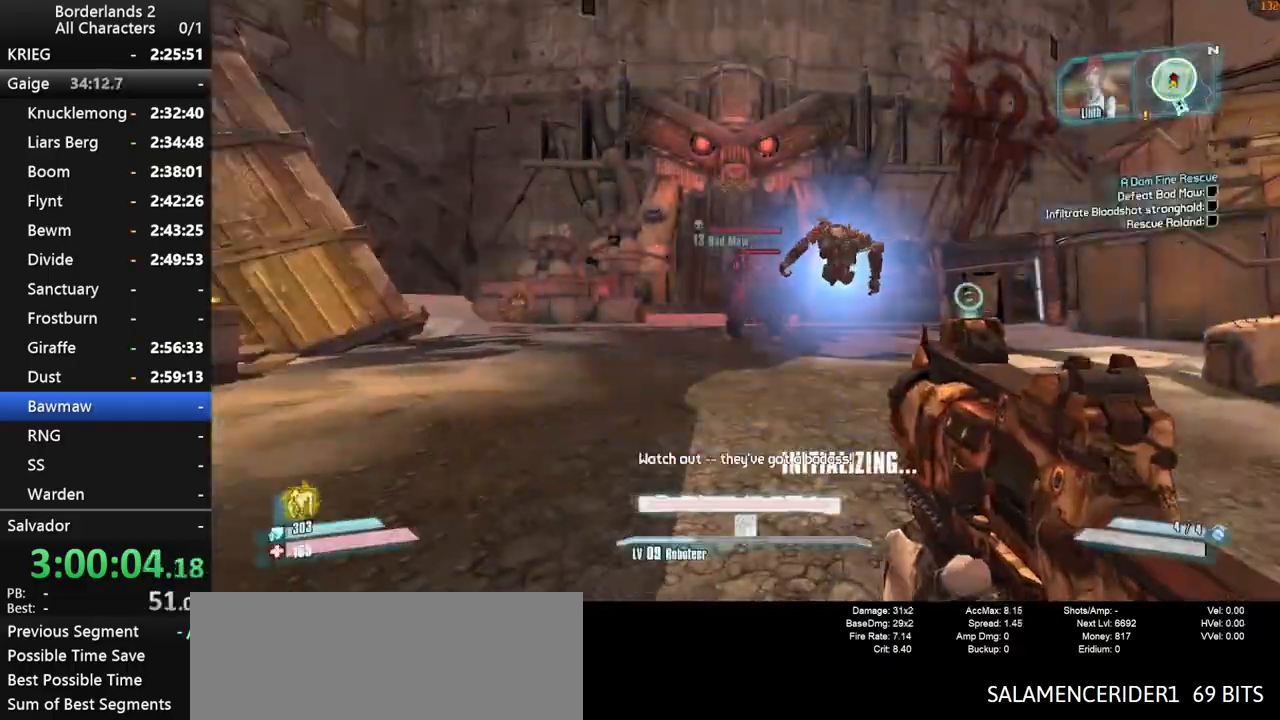
{"keys": ["a", "shift", "w"], "mouse": [], "mouse_move": "still", "events": [[50, "w", "down"], [150, "shift", "down"], [433, "a", "down"]]}
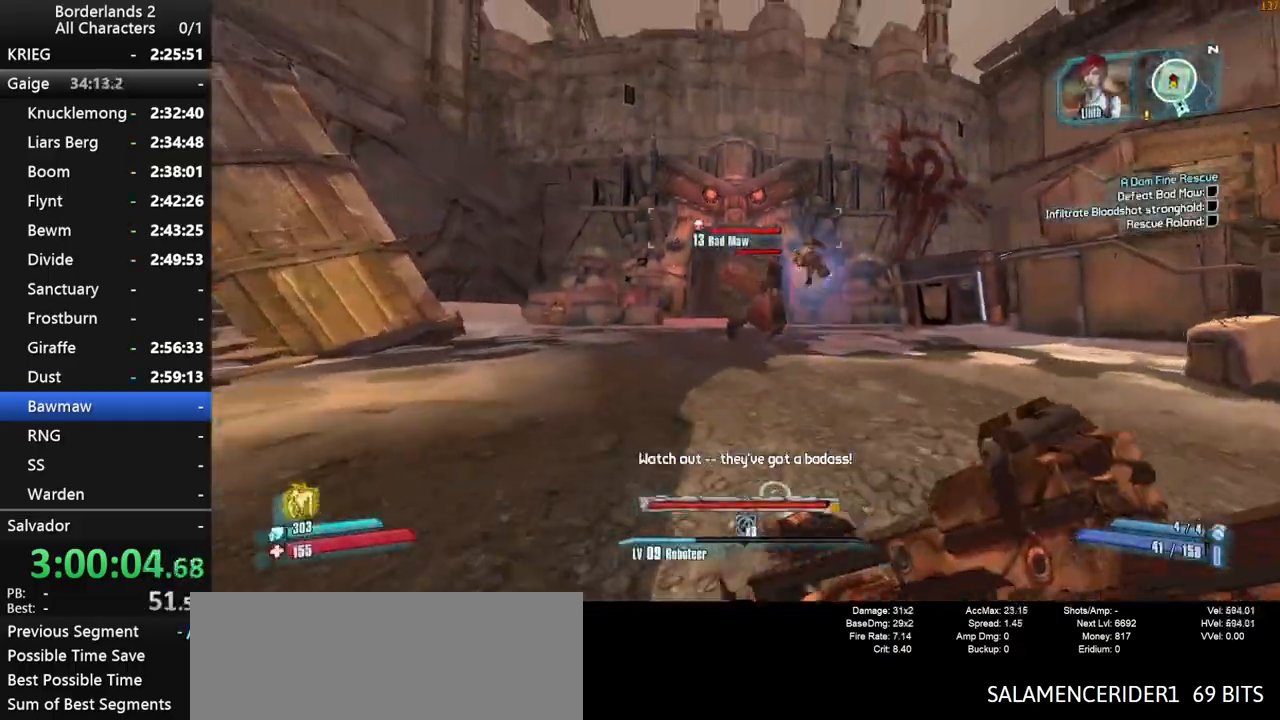
{"keys": ["a", "shift", "w"], "mouse": ["right"], "mouse_move": "still", "events": [[117, "a", "up"], [200, "space", "down"], [250, "mouse_right", "down"], [300, "a", "down"], [300, "space", "up"]]}
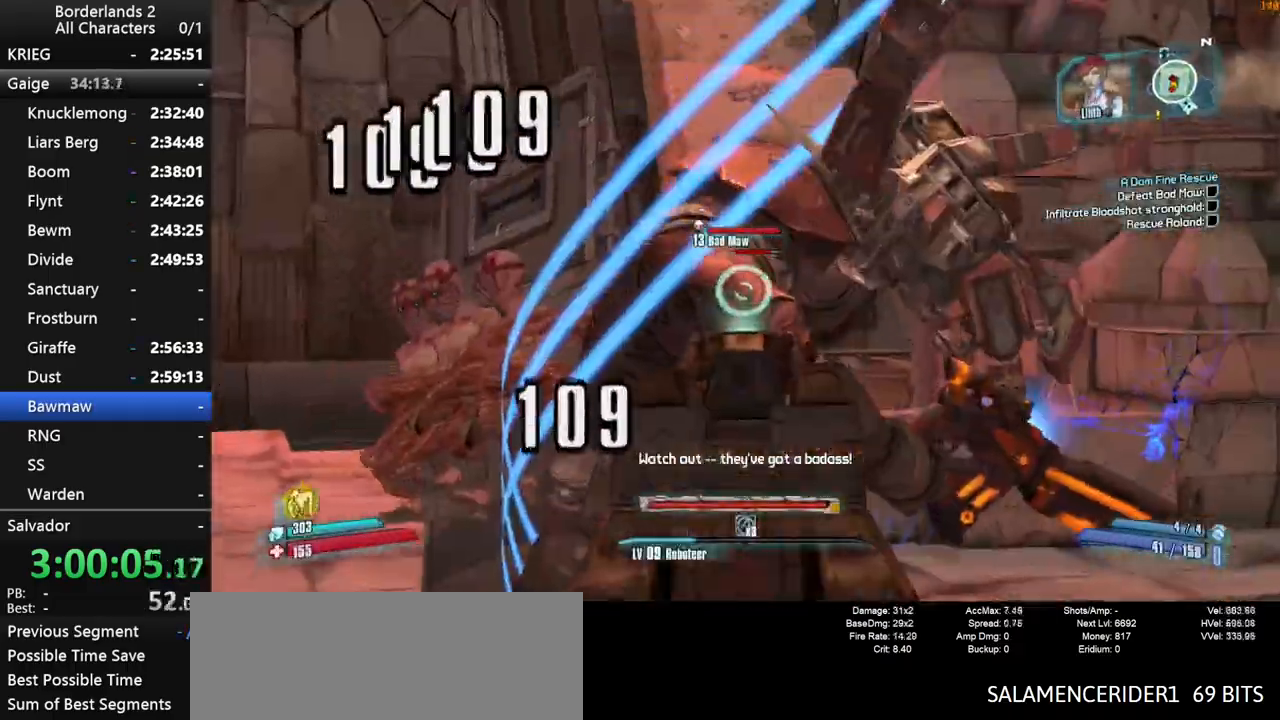
{"keys": ["a", "shift", "w"], "mouse": ["left", "right"], "mouse_move": "still", "events": [[83, "mouse_left", "down"], [183, "mouse_left", "up"], [267, "mouse_left", "down"], [367, "mouse_left", "up"], [417, "mouse_left", "down"]]}
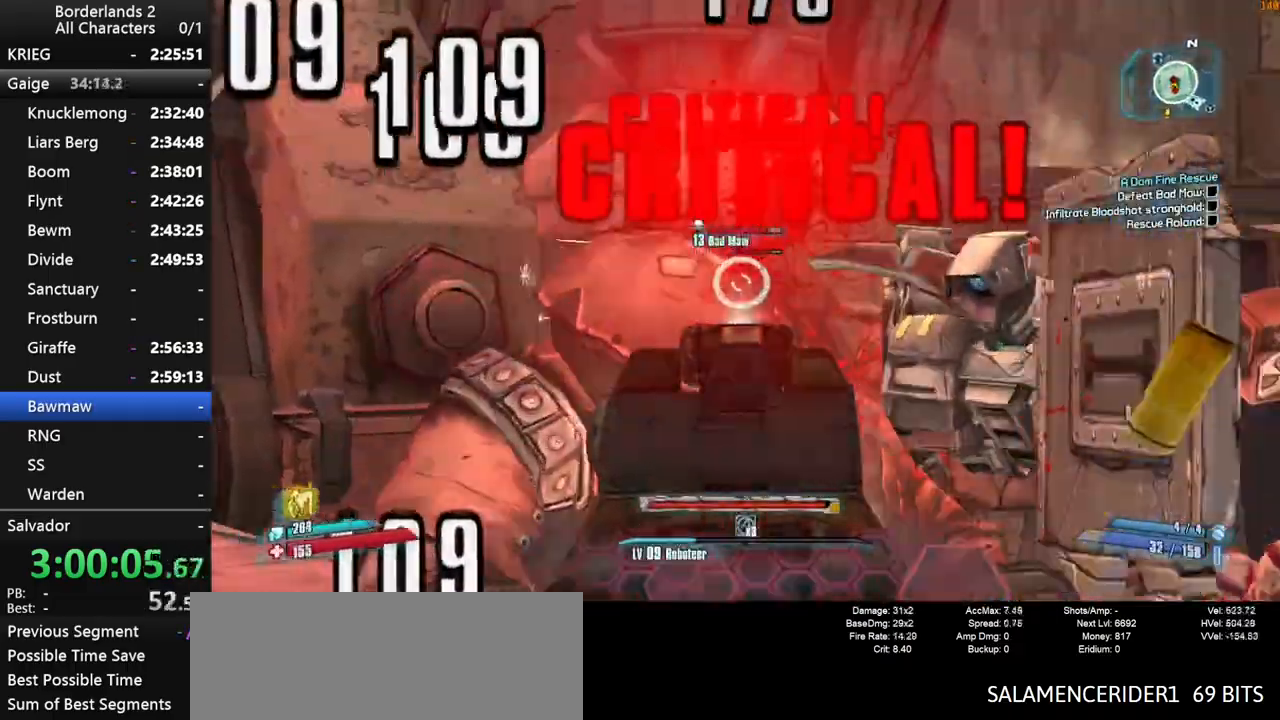
{"keys": ["space", "w"], "mouse": ["left"], "mouse_move": "still", "events": [[100, "mouse_right", "up"], [150, "a", "up"], [150, "shift", "up"], [150, "w", "up"], [433, "w", "down"], [467, "space", "down"]]}
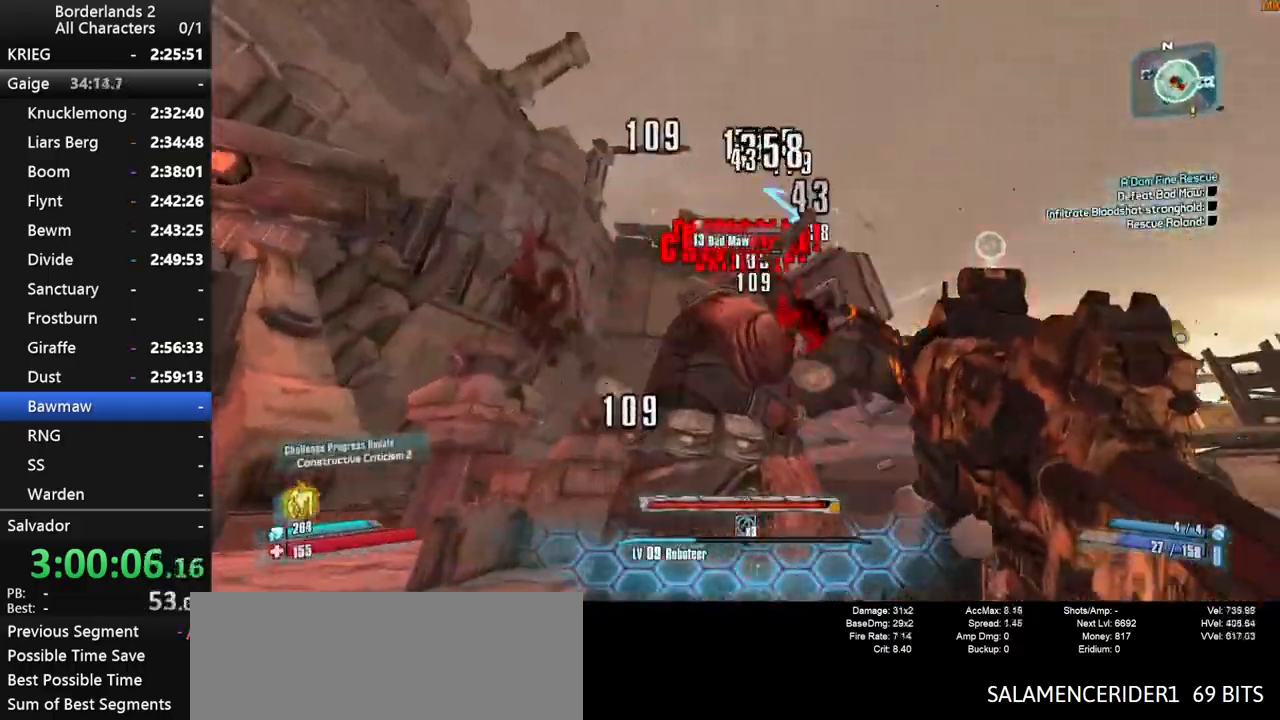
{"keys": ["d"], "mouse": ["left"], "mouse_move": "down", "events": [[117, "d", "down"], [117, "w", "up"], [250, "space", "up"]]}
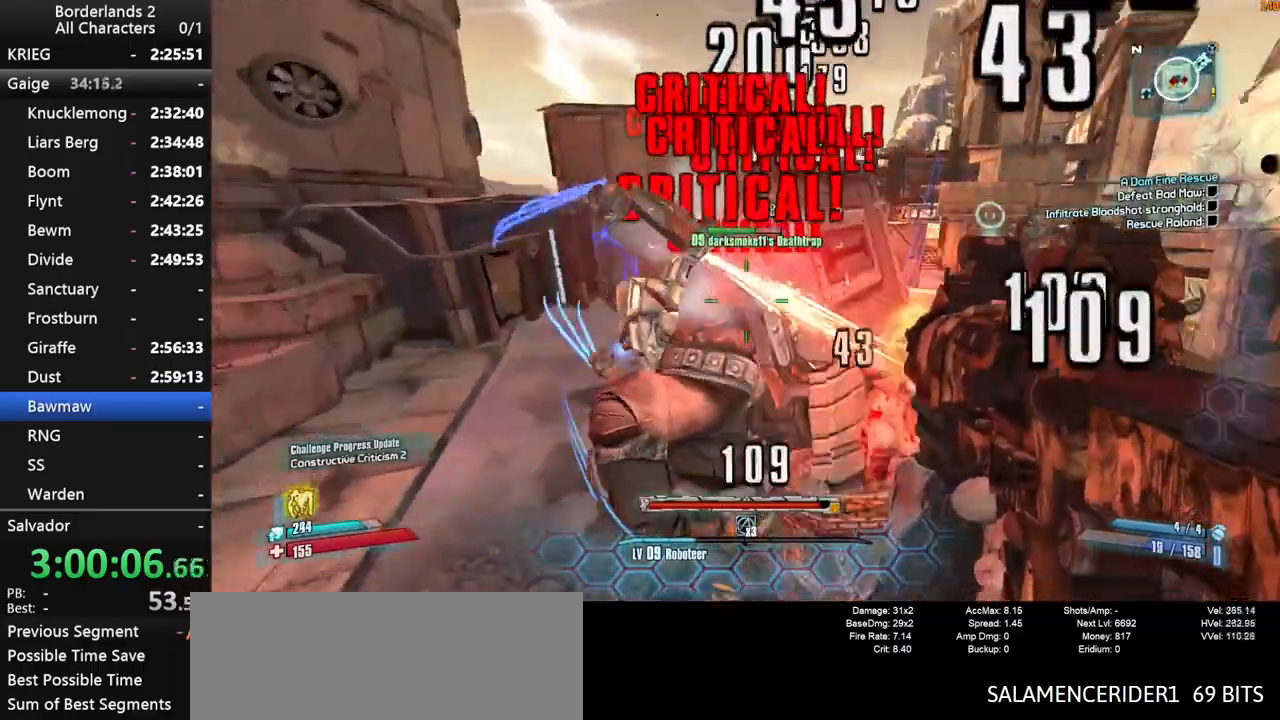
{"keys": ["d"], "mouse": ["left"], "mouse_move": "up", "events": []}
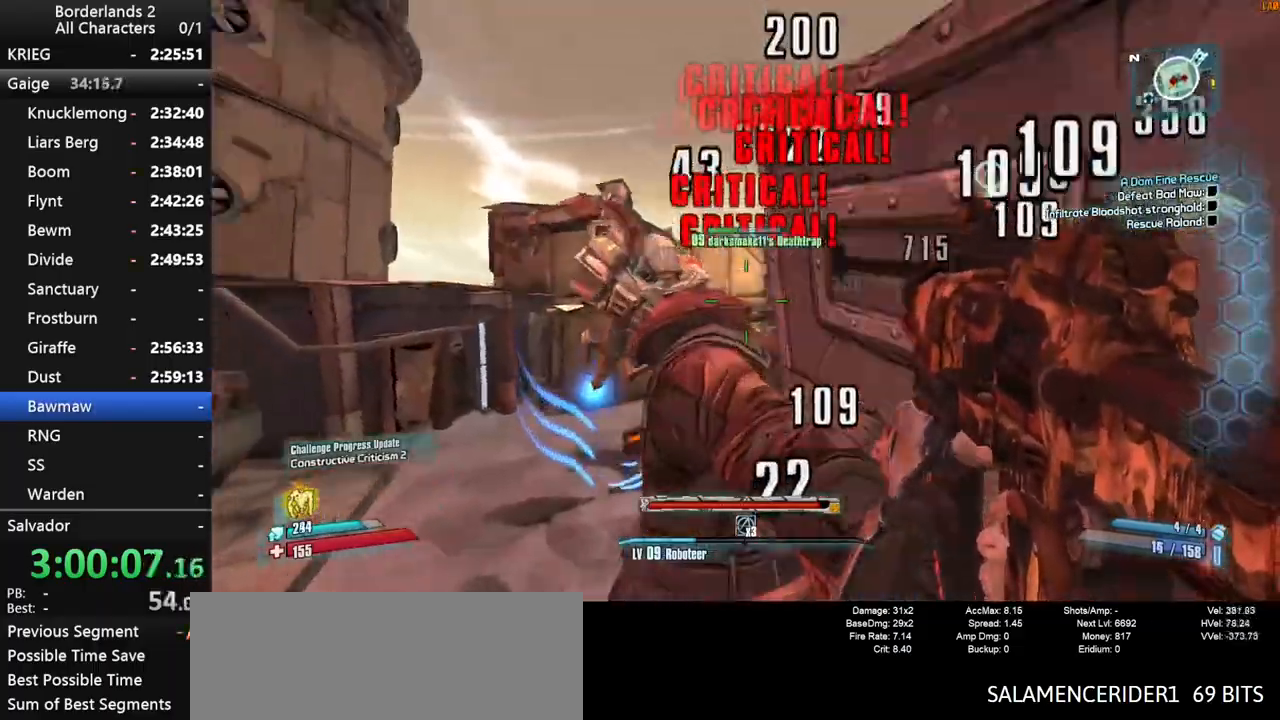
{"keys": ["d"], "mouse": ["left"], "mouse_move": "down", "events": [[150, "mouse_left", "up"], [467, "mouse_left", "down"]]}
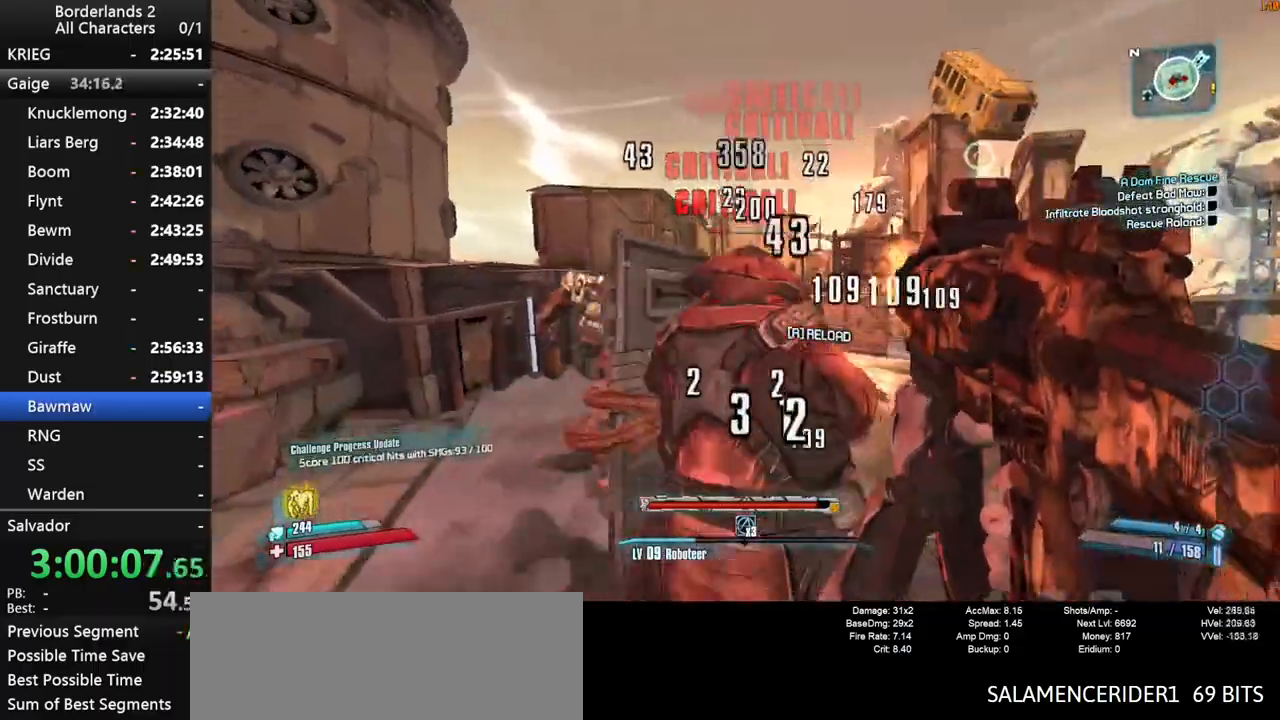
{"keys": ["d", "w"], "mouse": [], "mouse_move": "up-left", "events": [[67, "w", "down"], [117, "shift", "down"], [150, "w", "up"], [350, "shift", "up"], [433, "mouse_left", "up"], [433, "w", "down"]]}
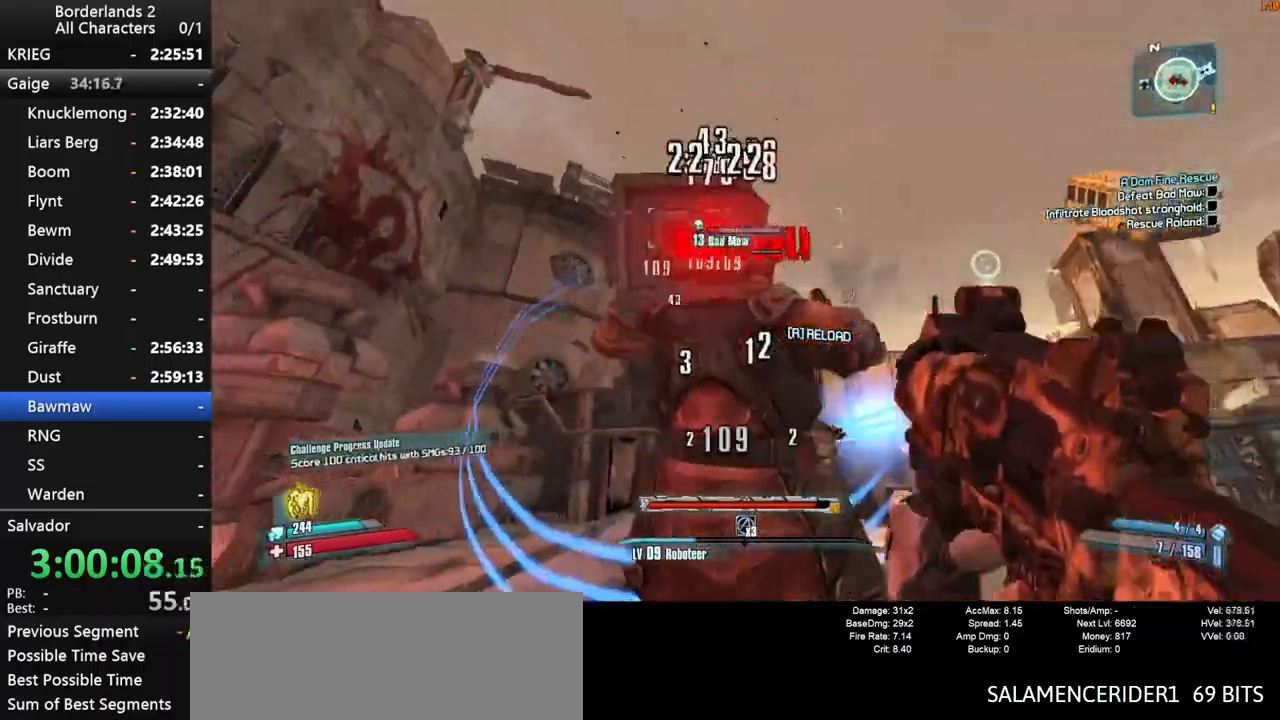
{"keys": ["d", "w"], "mouse": ["left"], "mouse_move": "down-left", "events": [[83, "space", "down"], [183, "space", "up"], [183, "w", "up"], [267, "mouse_left", "down"], [367, "w", "down"]]}
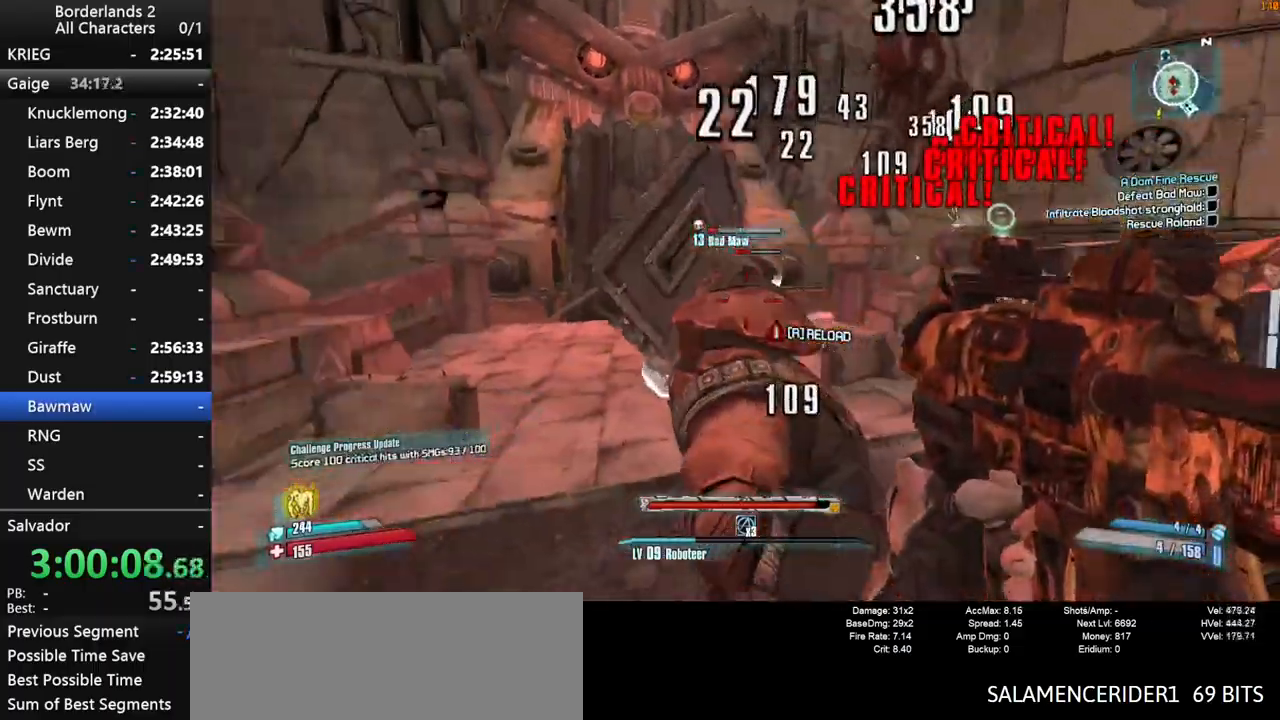
{"keys": ["w"], "mouse": ["left"], "mouse_move": "still", "events": [[233, "d", "up"]]}
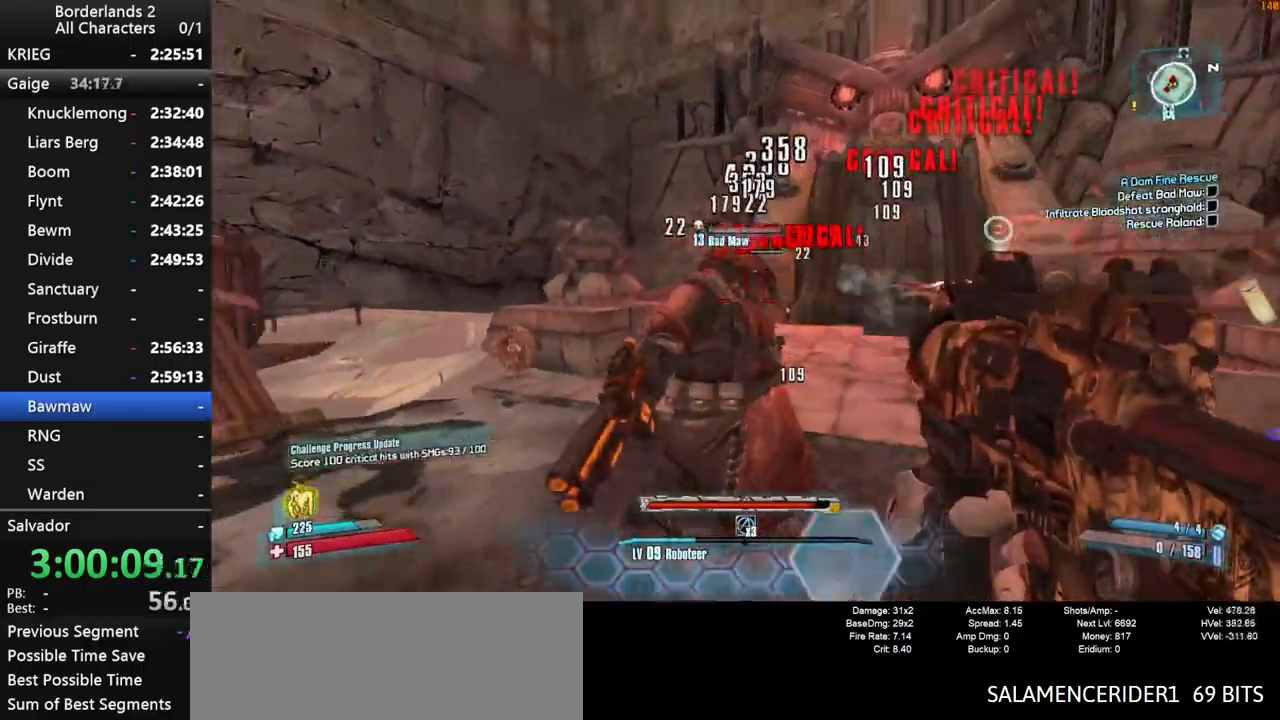
{"keys": ["w"], "mouse": [], "mouse_move": "still", "events": [[167, "mouse_left", "up"]]}
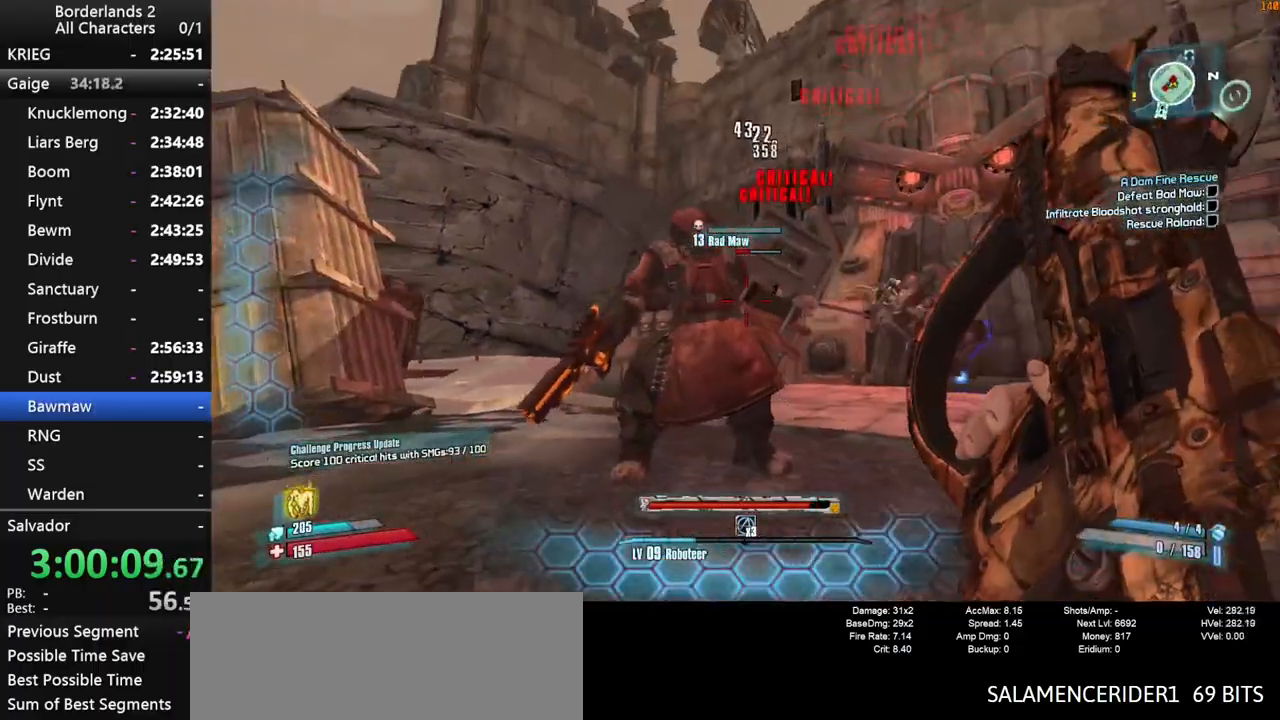
{"keys": ["shift"], "mouse": [], "mouse_move": "down-right", "events": [[133, "w", "up"], [267, "w", "down"], [317, "shift", "down"], [450, "w", "up"]]}
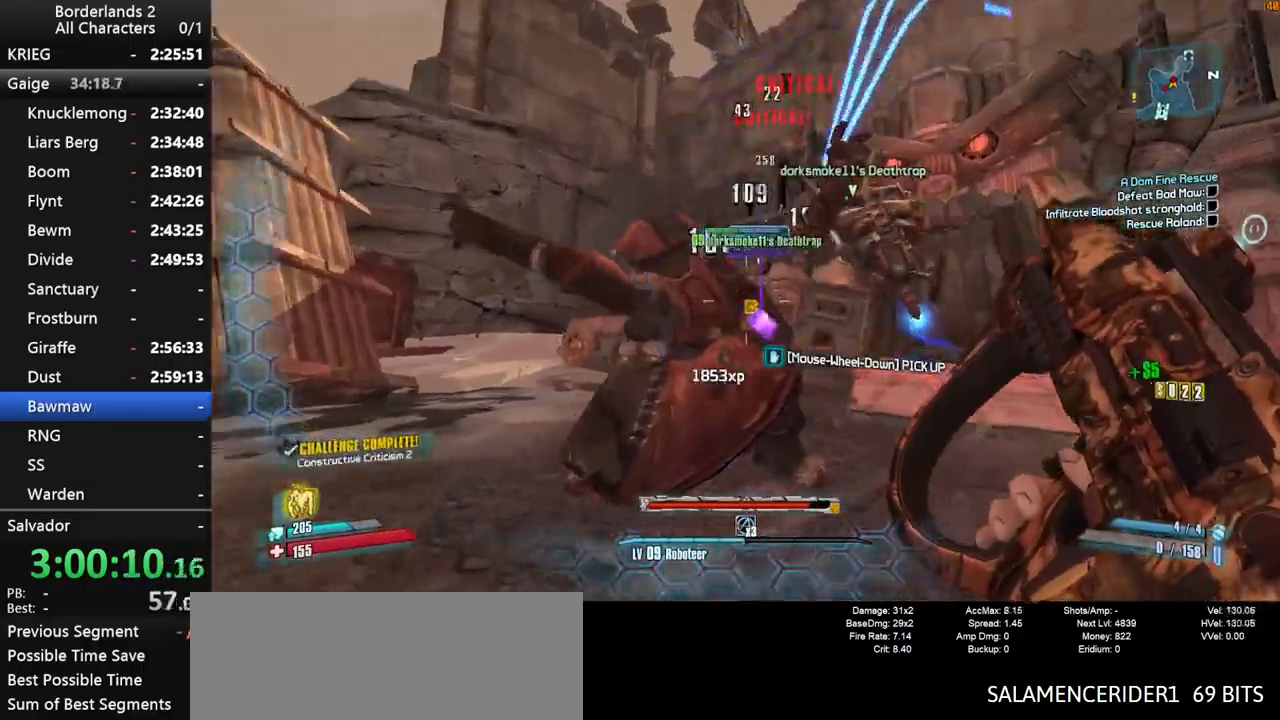
{"keys": ["shift"], "mouse": ["wheel_down"], "mouse_move": "down", "events": [[150, "mouse_wheel_down", "down"], [333, "w", "down"], [383, "w", "up"]]}
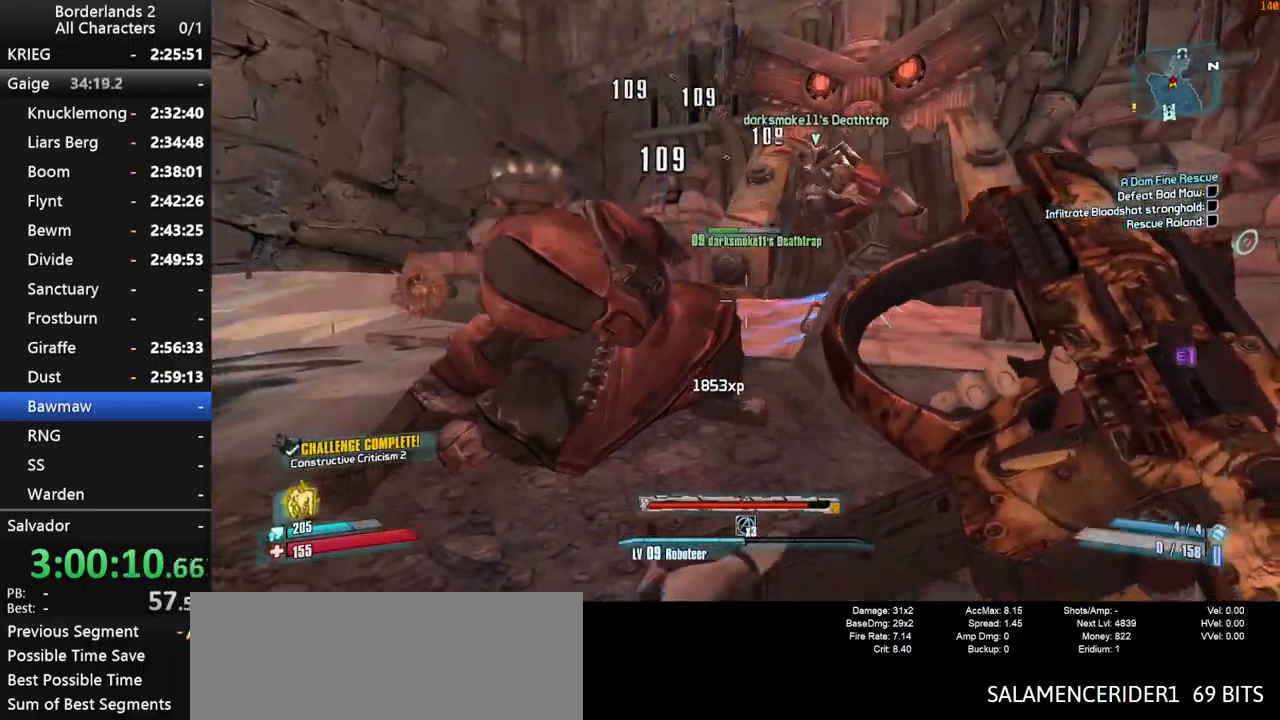
{"keys": ["a", "shift", "w"], "mouse": ["wheel_down"], "mouse_move": "left", "events": [[17, "a", "down"], [67, "shift", "up"], [117, "w", "down"], [250, "shift", "down"]]}
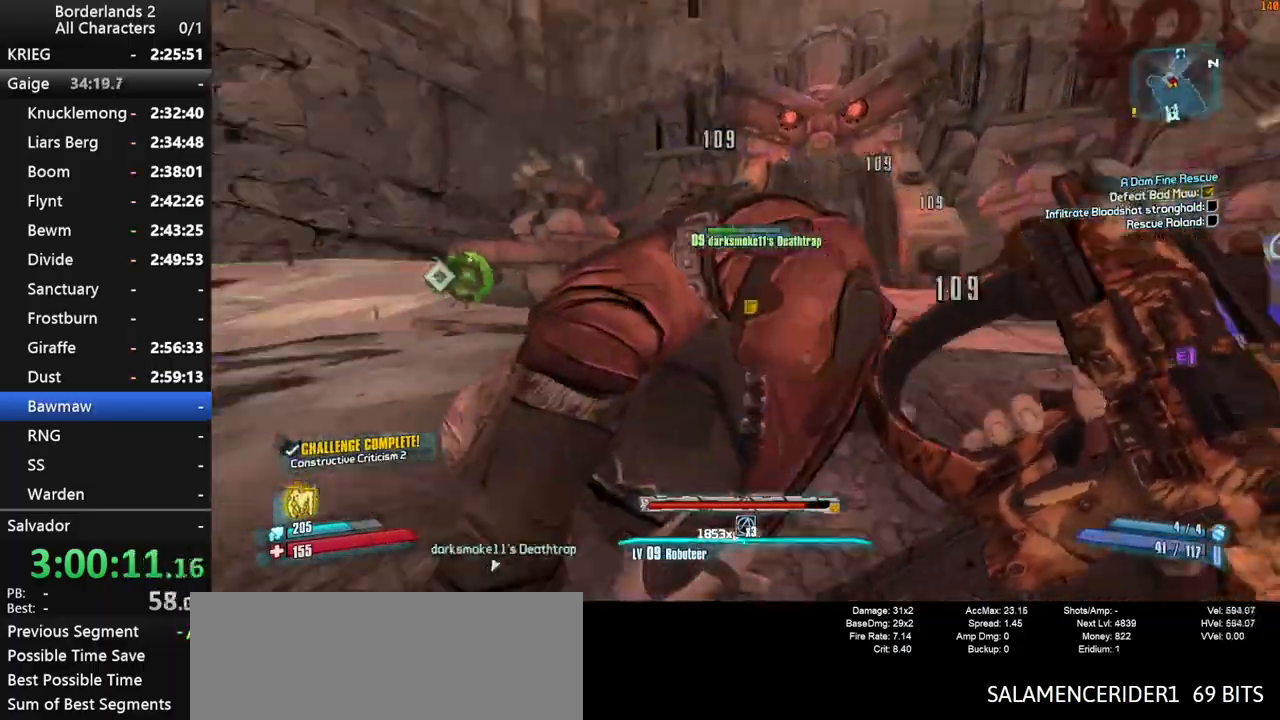
{"keys": ["shift", "w"], "mouse": ["wheel_down"], "mouse_move": "still", "events": [[317, "a", "up"]]}
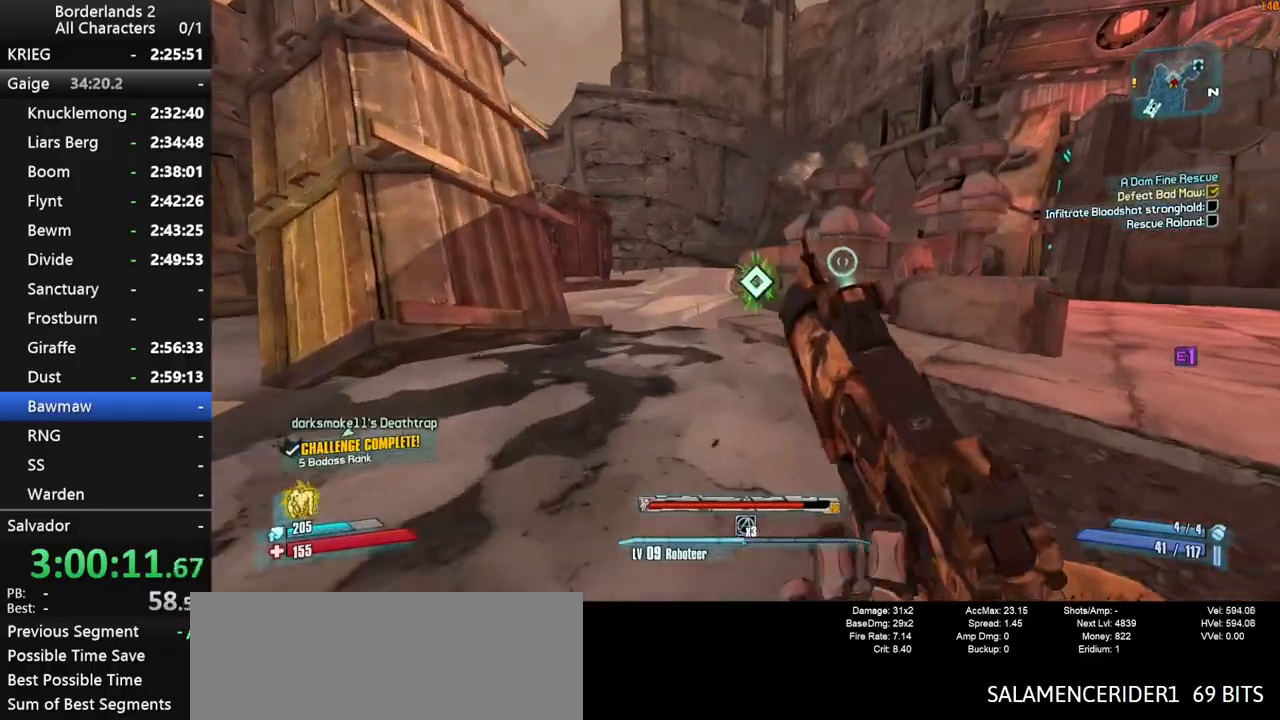
{"keys": ["w"], "mouse": ["wheel_down"], "mouse_move": "still", "events": [[150, "shift", "up"]]}
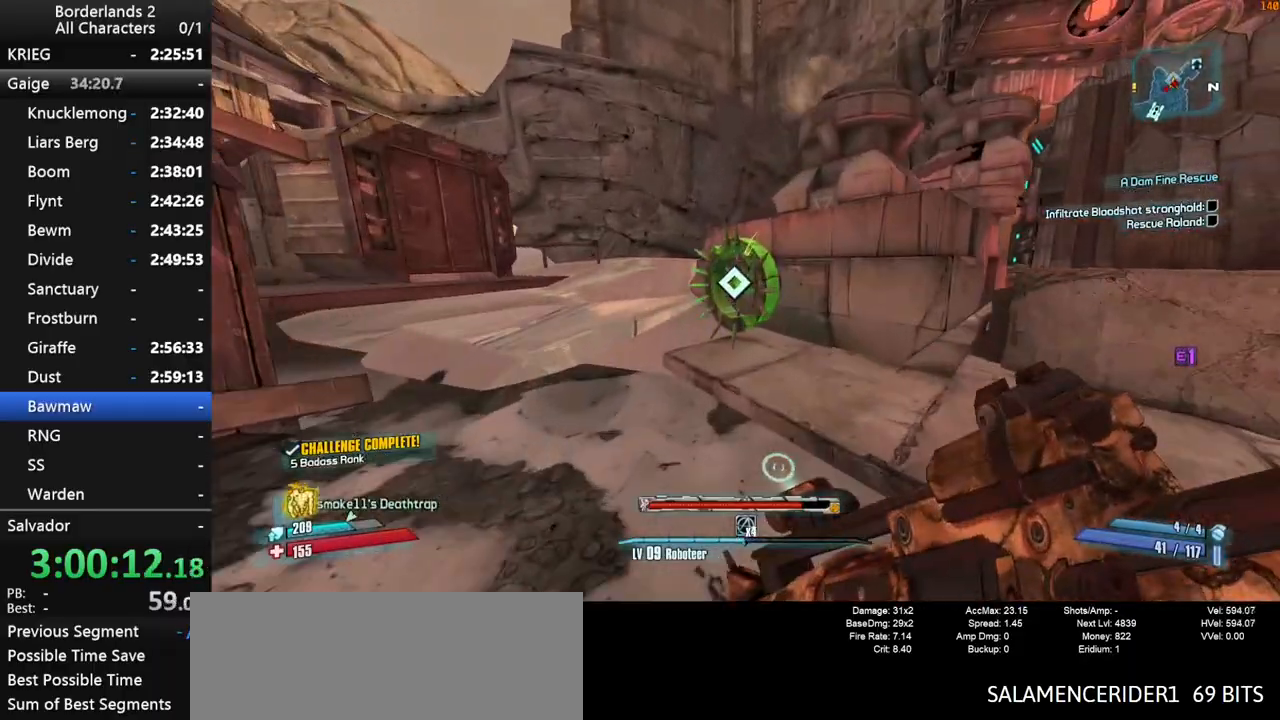
{"keys": [], "mouse": ["wheel_down"], "mouse_move": "down-right", "events": [[300, "w", "up"]]}